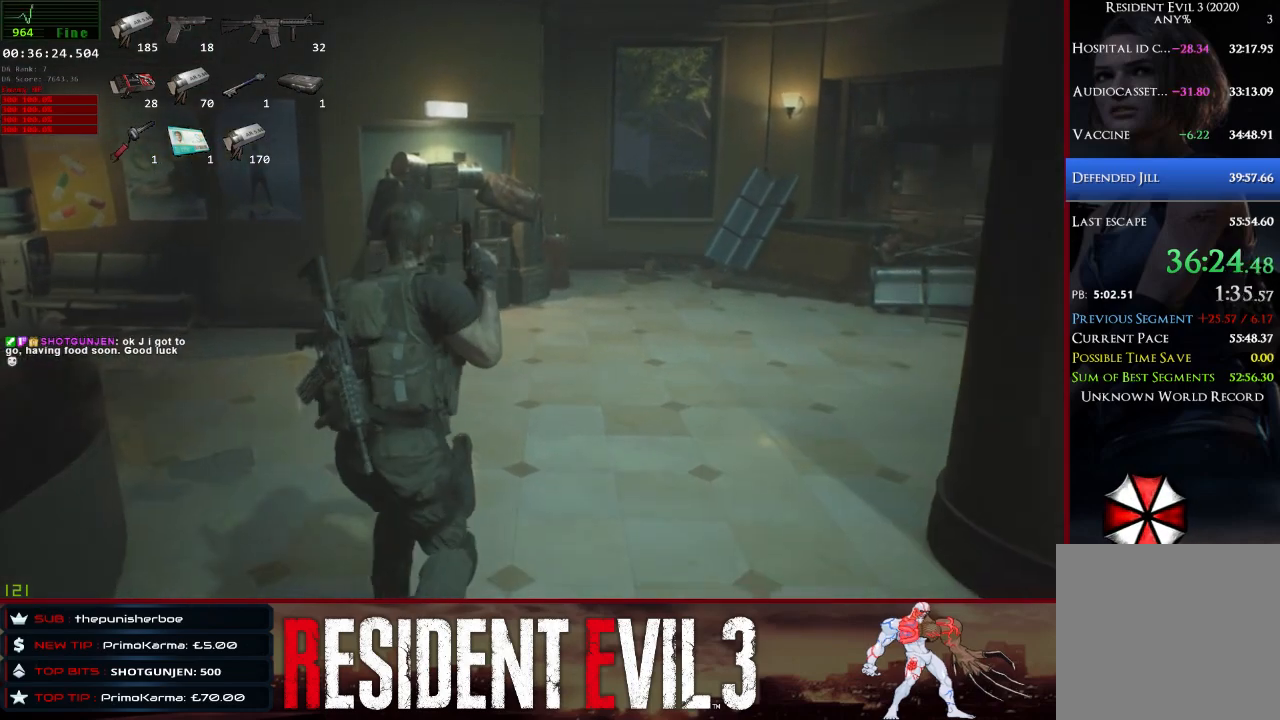
Gameplay with keyboard and mouse; each line is a JSON object with the keys and mouse buttons held at the frame after it. "events" lists presses ("down") and releases ("up") of "1", "2", "3", "4", "a", "d", "e", "f", "q", "r", "s", "shift", "space", "tab", "w", "mouse_left", "mouse_wheel" and "mouse_right" between this image and that frame as [ms after this image, input, new state], when the widget could be followed in between. "mouse_left", "mouse_wheel", "mouse_right" = the "left", "wheel", "right" buttons of the "mouse" list. No other keys are recorded. "wheel" means that the mouse wheel is clicked or scrolled. Not read: mouse_move.
{"keys": ["a", "shift", "w"], "mouse": [], "events": []}
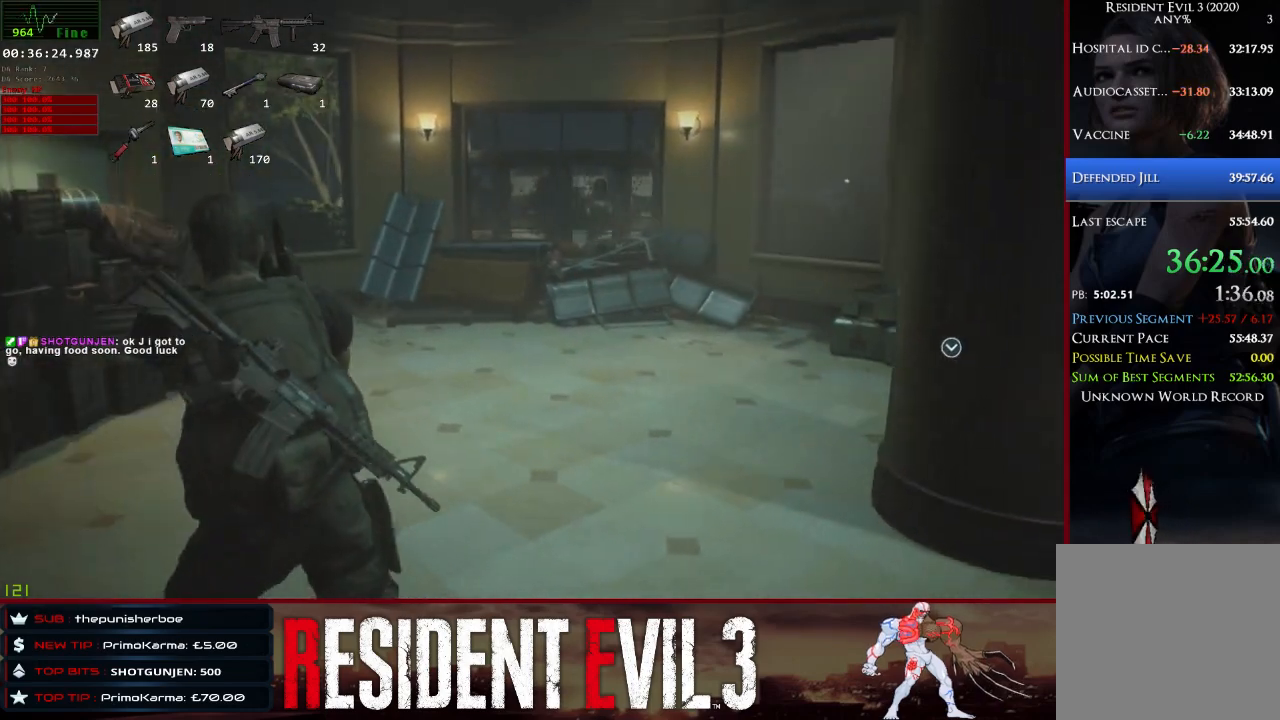
{"keys": ["tab"], "mouse": [], "events": [[333, "a", "up"], [333, "shift", "up"], [367, "w", "up"], [467, "tab", "down"]]}
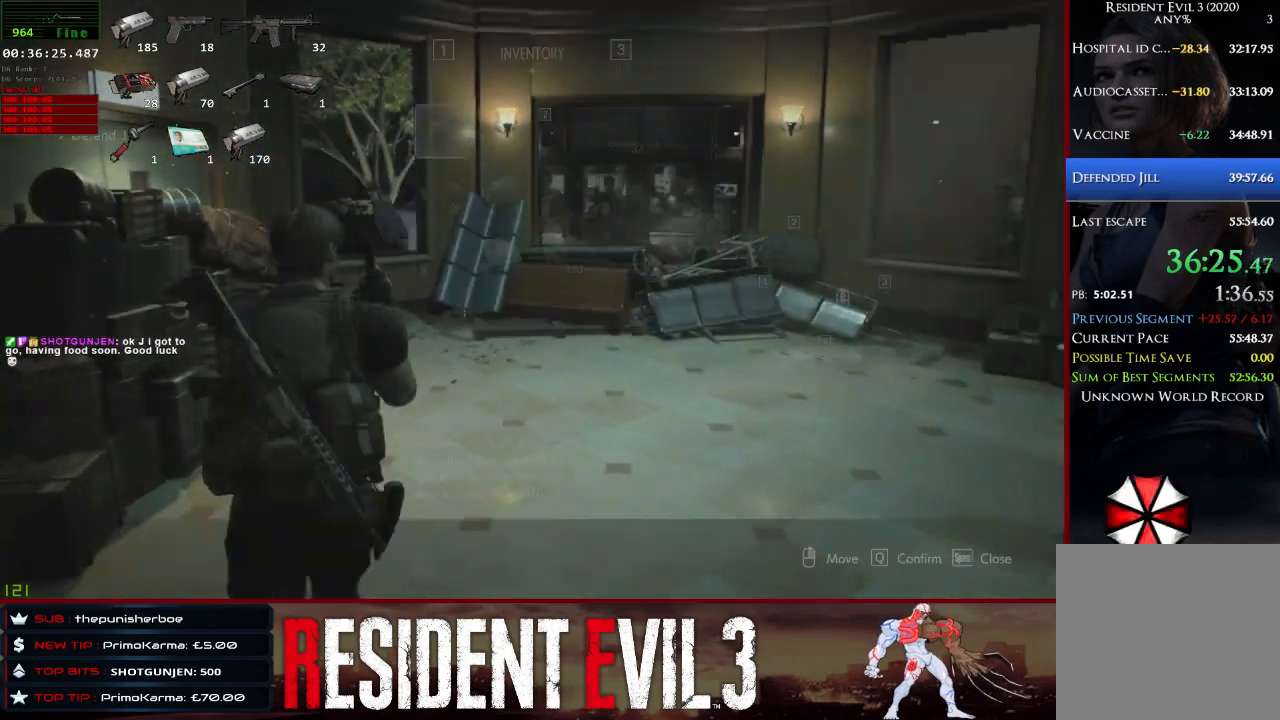
{"keys": [], "mouse": [], "events": [[100, "tab", "up"], [300, "tab", "down"], [433, "tab", "up"]]}
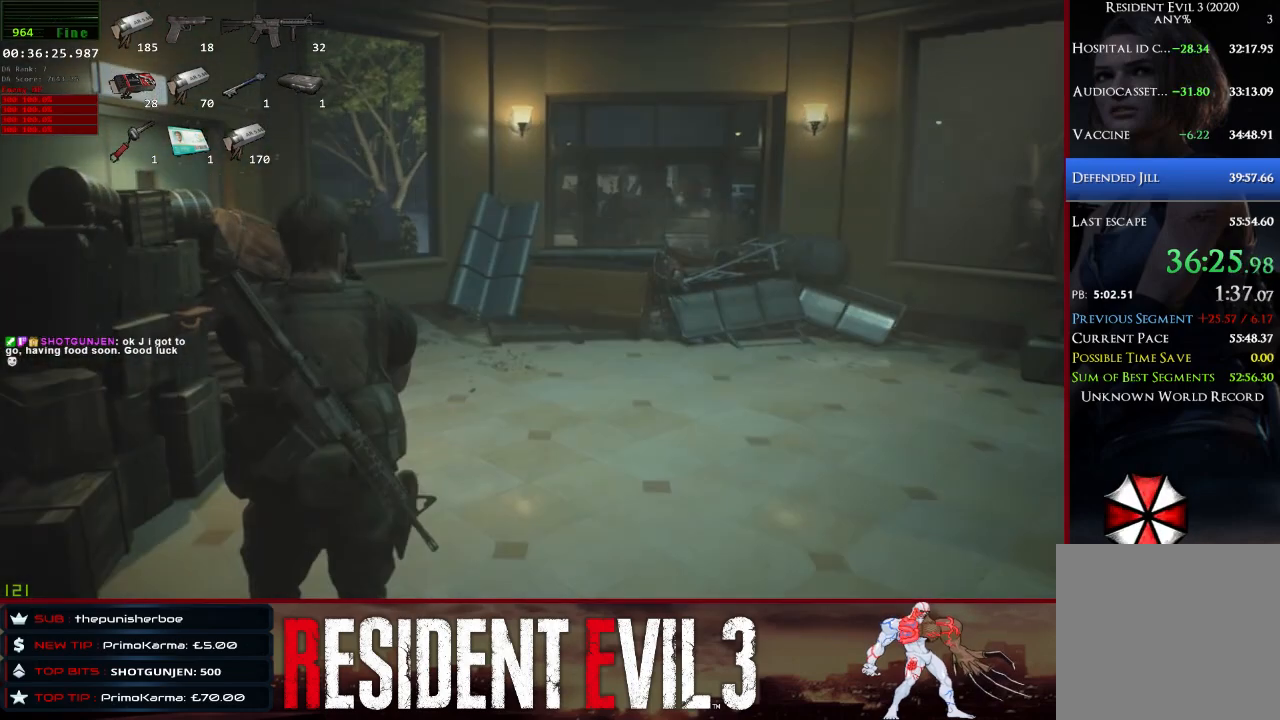
{"keys": [], "mouse": [], "events": [[83, "s", "down"], [117, "shift", "down"], [317, "shift", "up"], [500, "s", "up"]]}
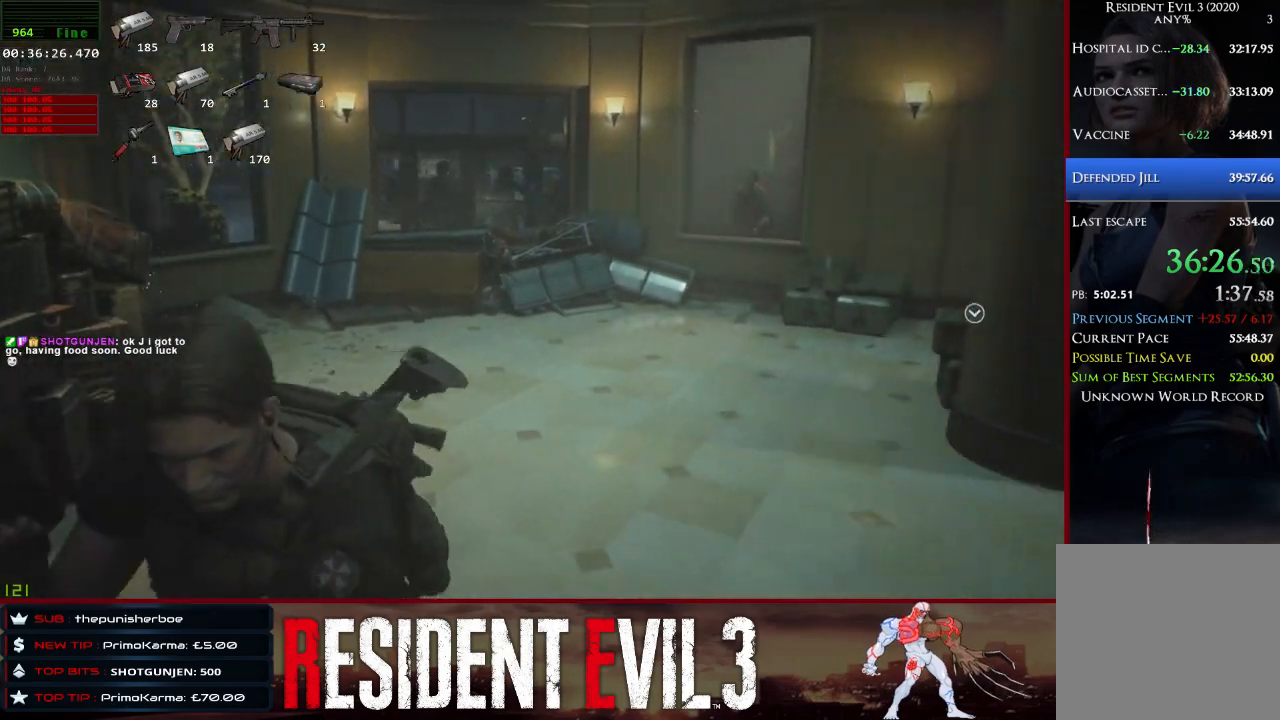
{"keys": ["w"], "mouse": [], "events": [[233, "w", "down"]]}
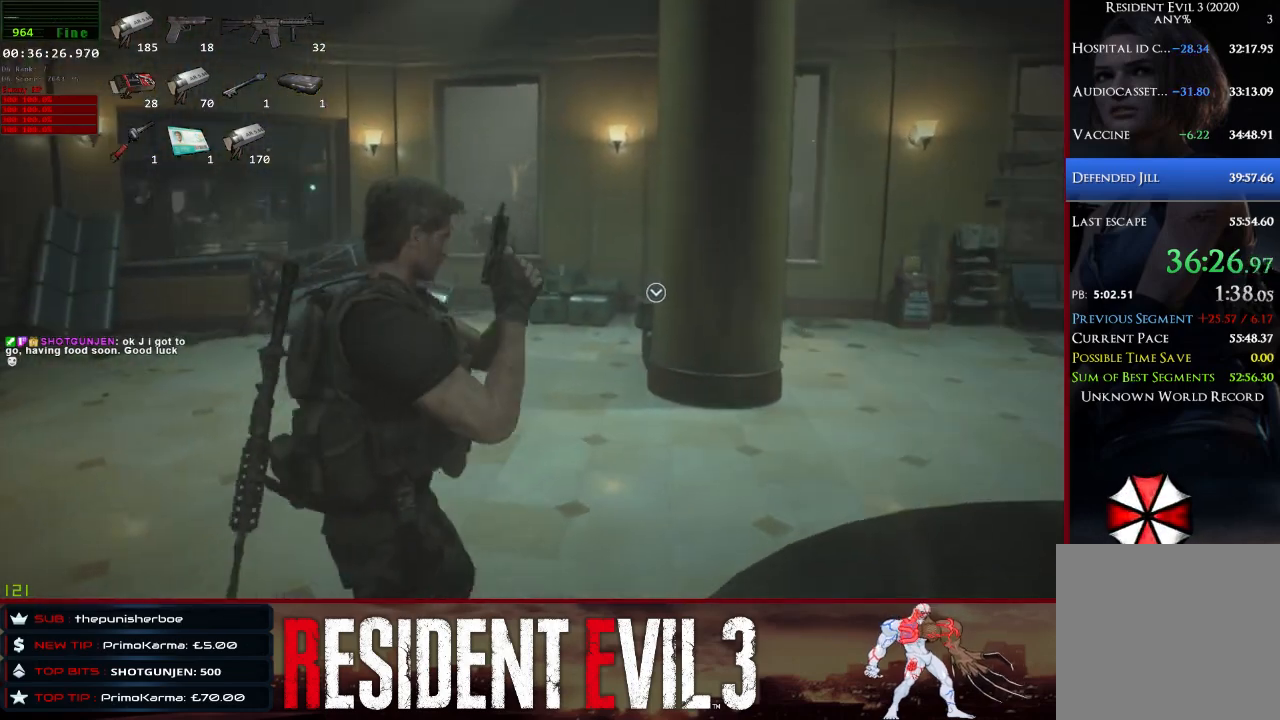
{"keys": ["w"], "mouse": ["right"], "events": [[100, "shift", "down"], [333, "shift", "up"], [383, "mouse_right", "down"]]}
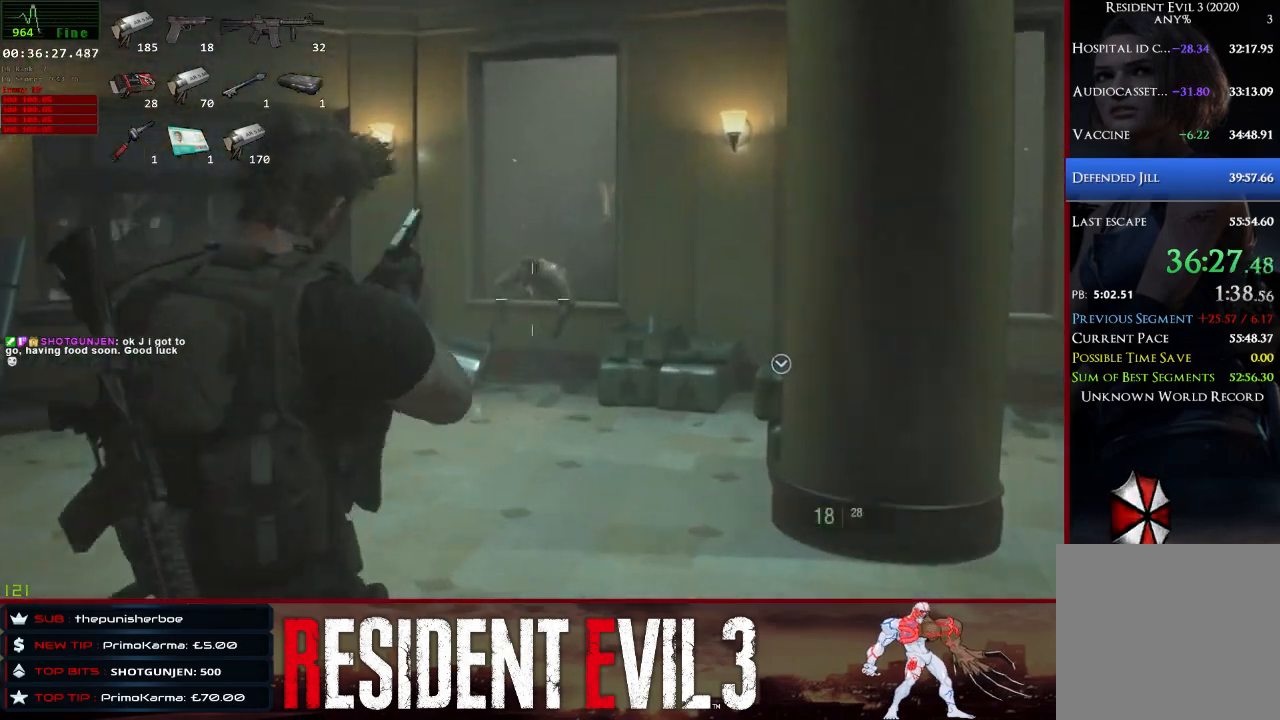
{"keys": ["w"], "mouse": ["right"], "events": [[317, "mouse_left", "down"], [450, "mouse_left", "up"]]}
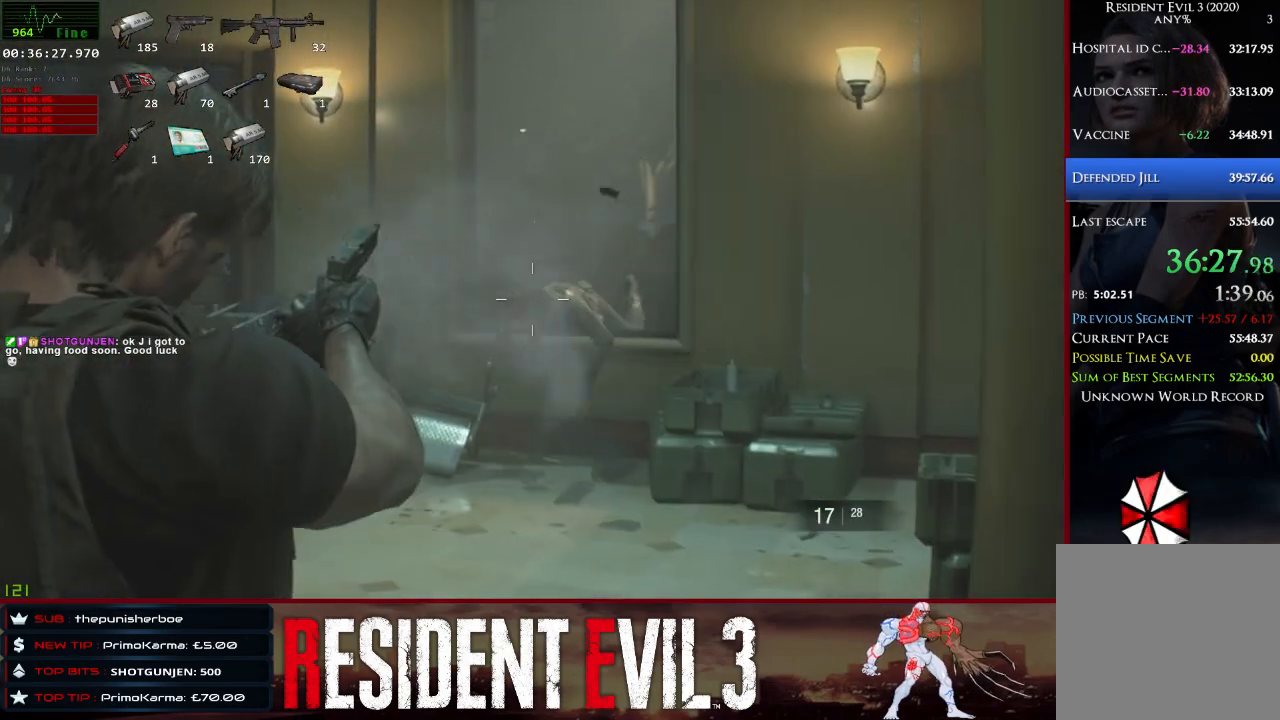
{"keys": ["w"], "mouse": ["right"], "events": [[283, "mouse_left", "down"], [417, "mouse_left", "up"]]}
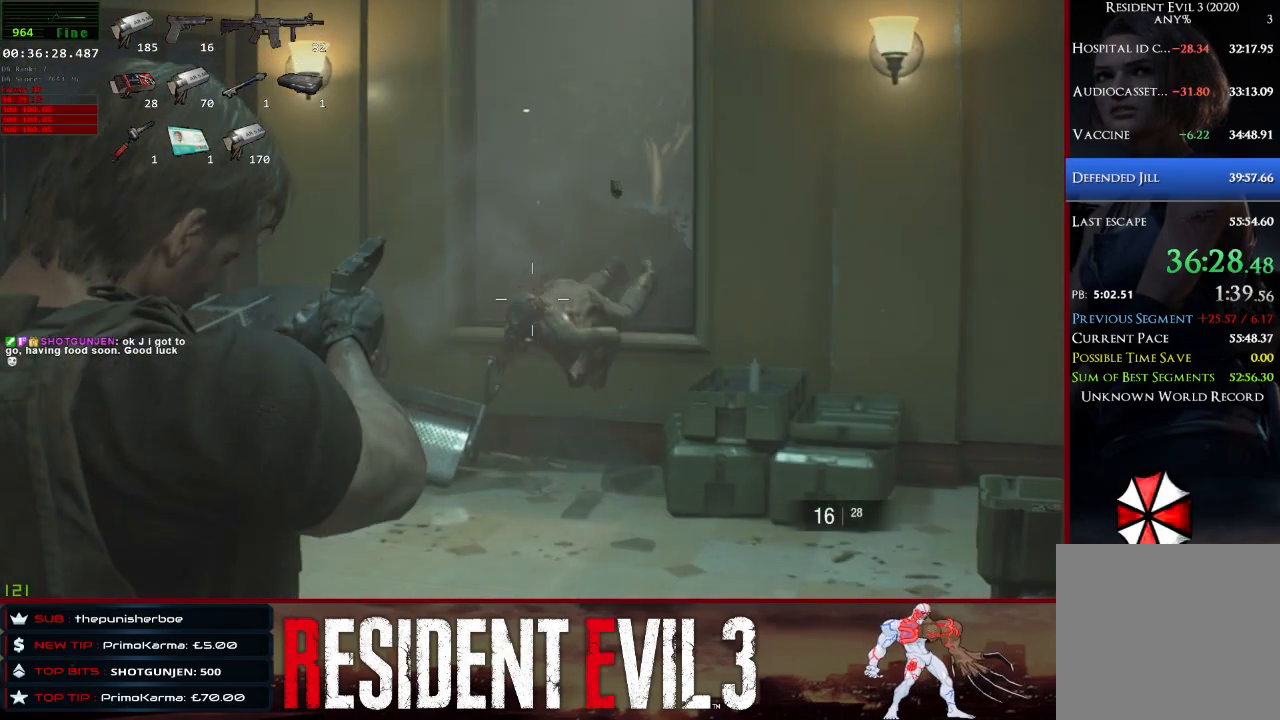
{"keys": ["w"], "mouse": ["right"], "events": [[250, "mouse_left", "down"], [433, "mouse_left", "up"]]}
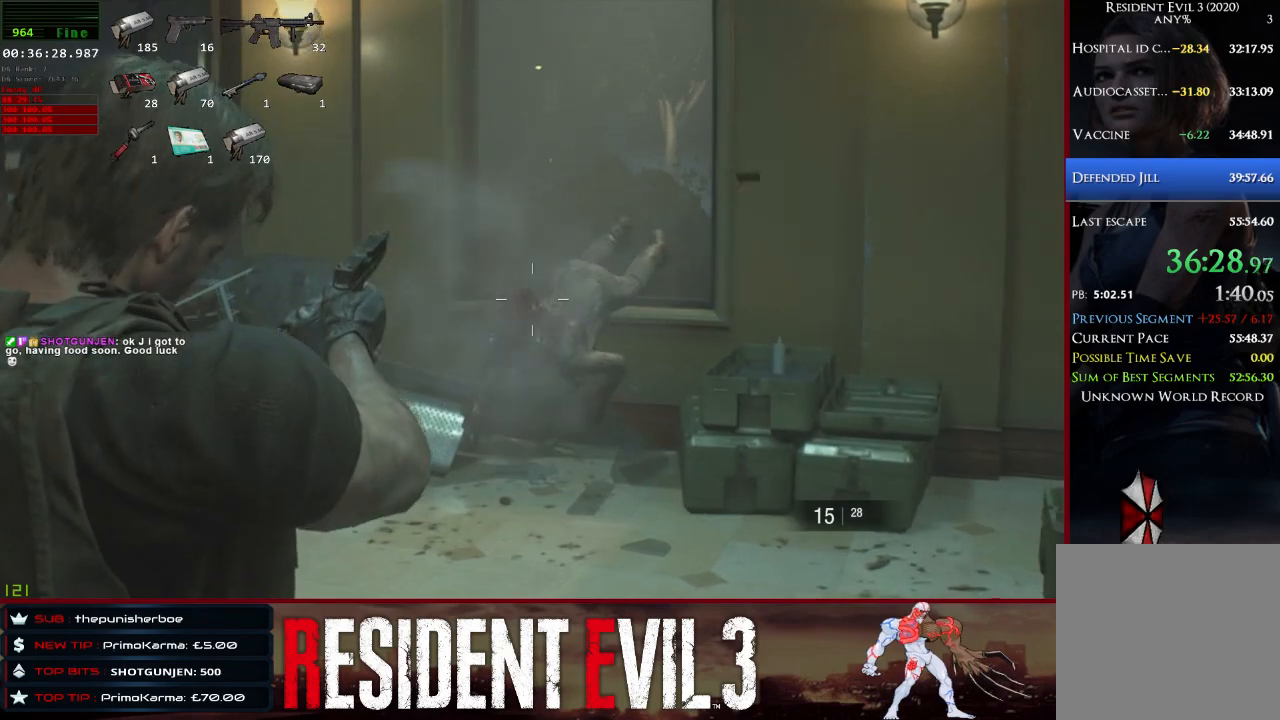
{"keys": [], "mouse": [], "events": [[267, "mouse_left", "down"], [400, "mouse_left", "up"], [500, "mouse_right", "up"], [500, "w", "up"]]}
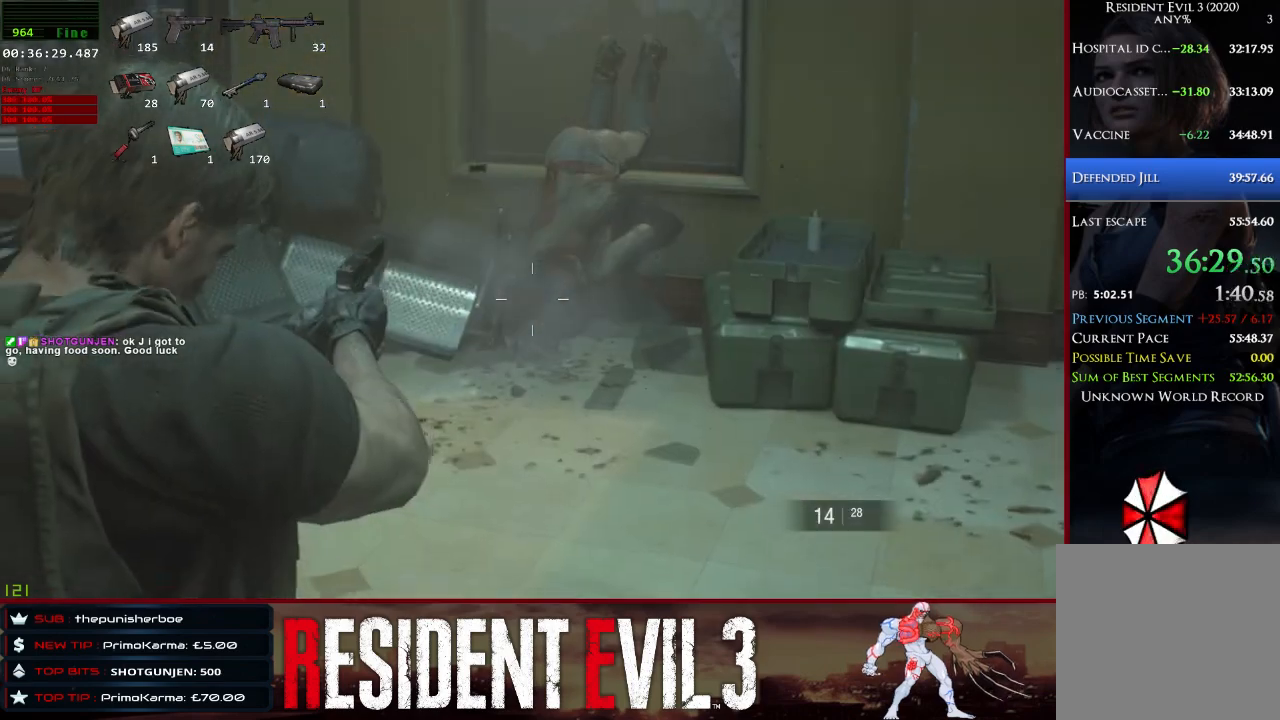
{"keys": ["w"], "mouse": [], "events": [[183, "a", "down"], [283, "shift", "down"], [283, "w", "down"], [417, "a", "up"], [467, "shift", "up"]]}
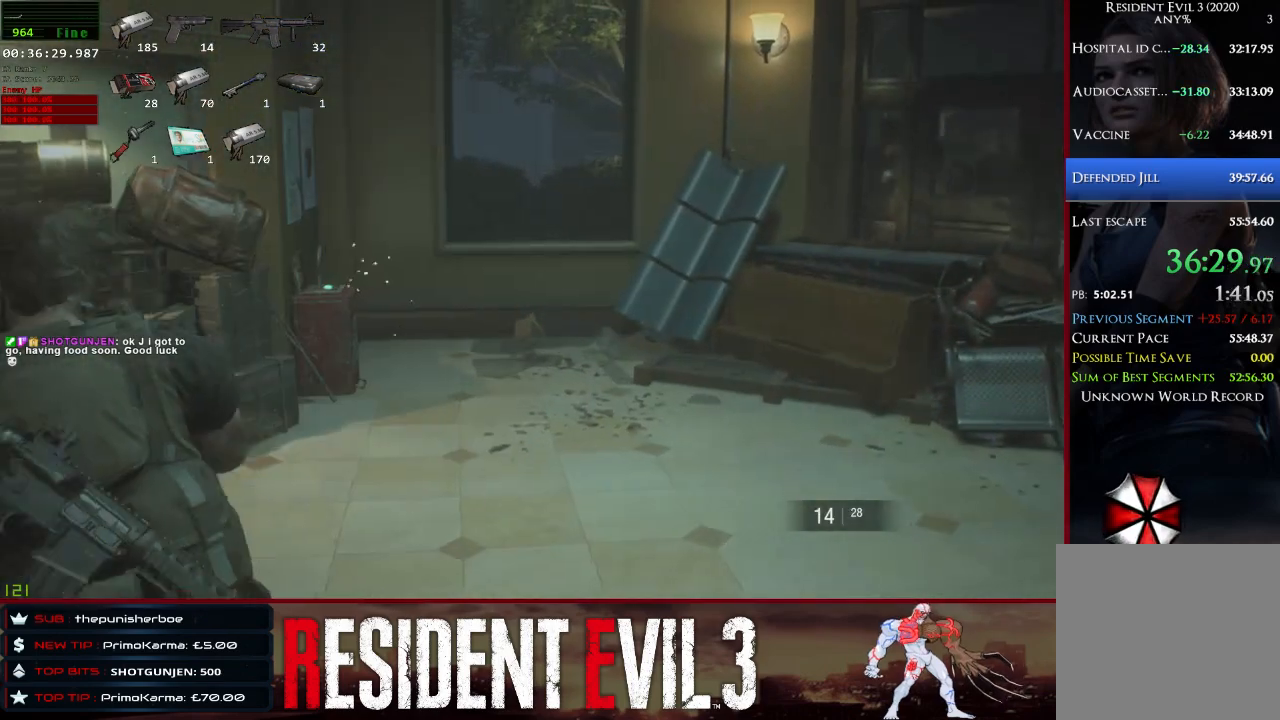
{"keys": ["d", "shift", "w"], "mouse": [], "events": [[150, "w", "up"], [300, "d", "down"], [350, "shift", "down"], [383, "w", "down"]]}
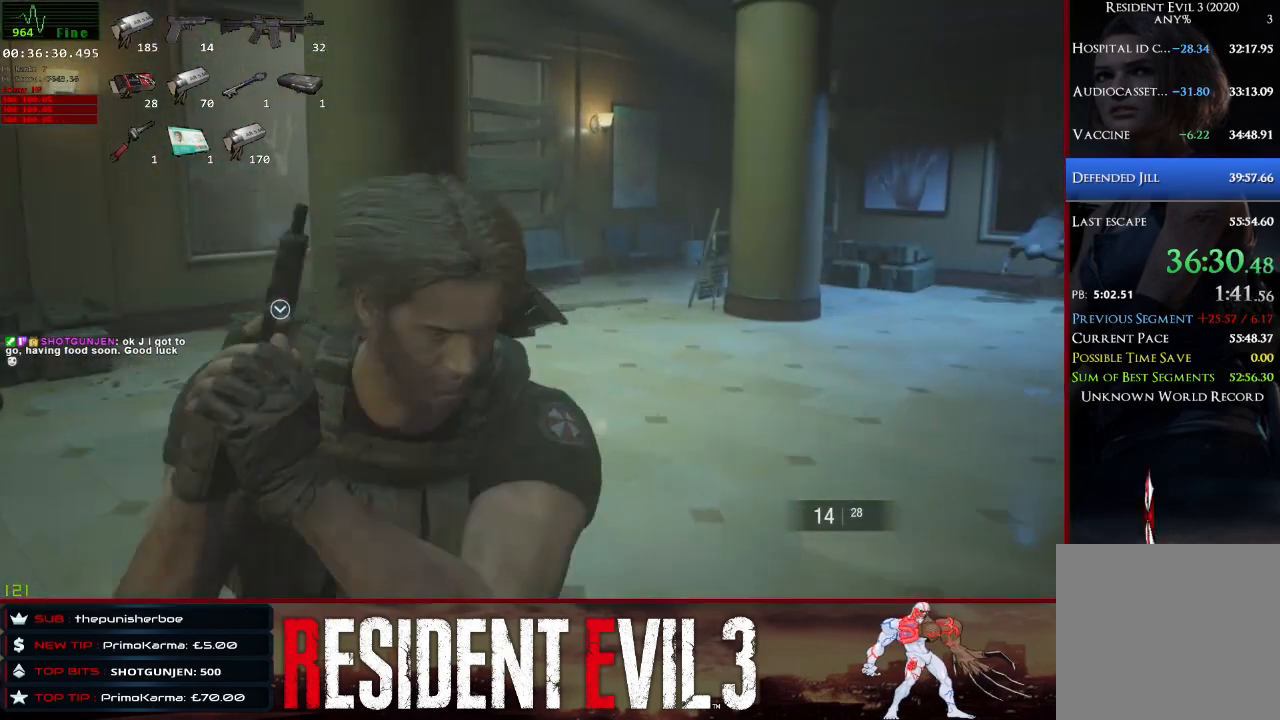
{"keys": ["a", "w"], "mouse": [], "events": [[117, "shift", "up"], [400, "d", "up"], [500, "a", "down"]]}
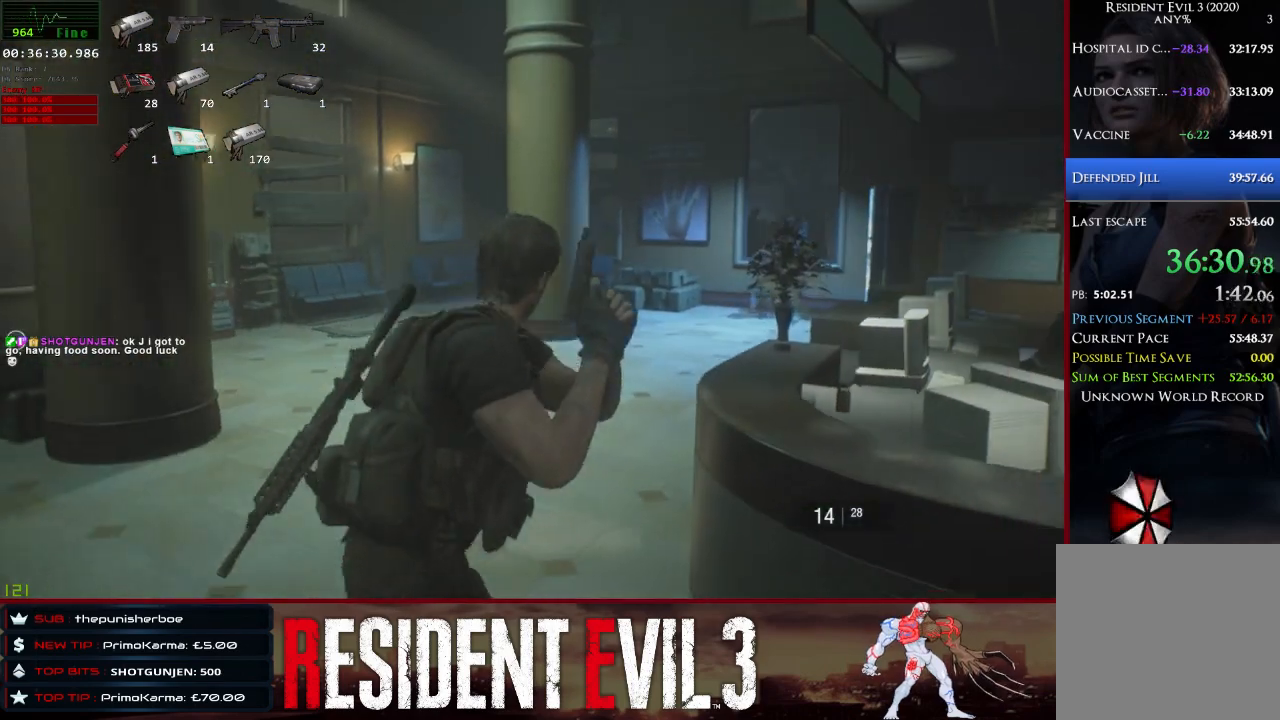
{"keys": ["d", "w"], "mouse": [], "events": [[133, "a", "up"], [283, "d", "down"]]}
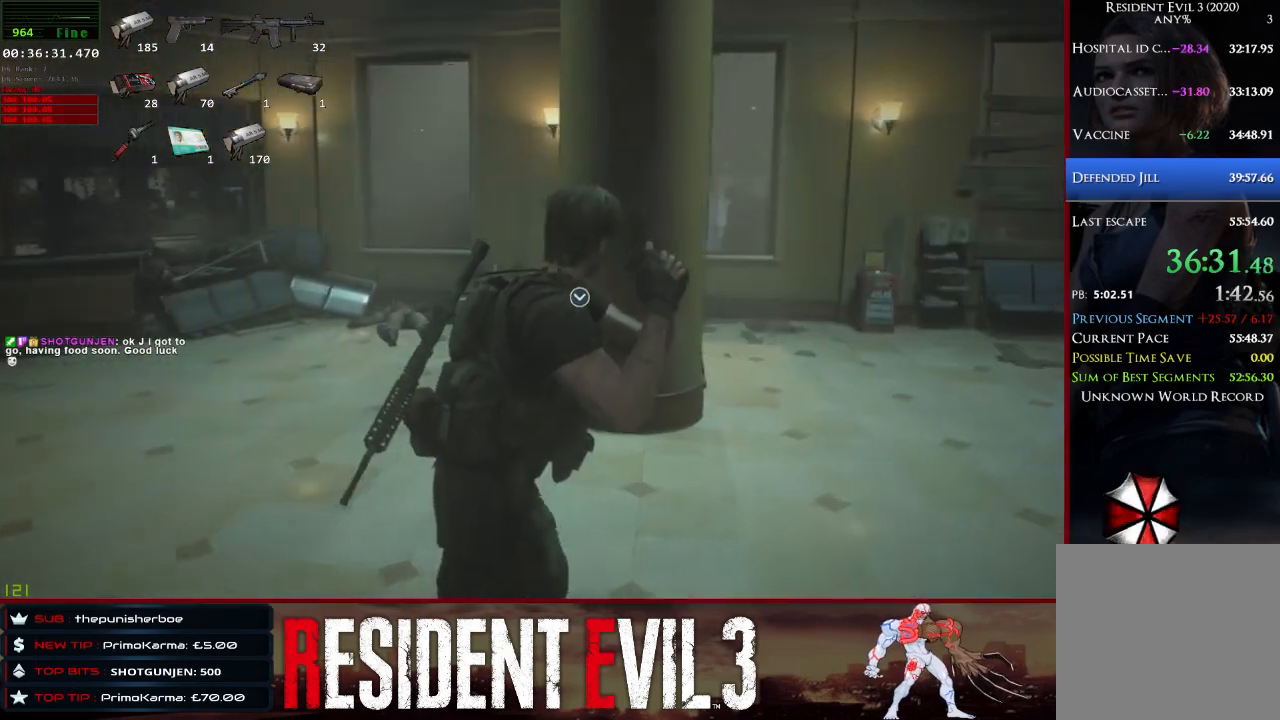
{"keys": ["w"], "mouse": [], "events": [[67, "w", "up"], [350, "w", "down"], [483, "d", "up"]]}
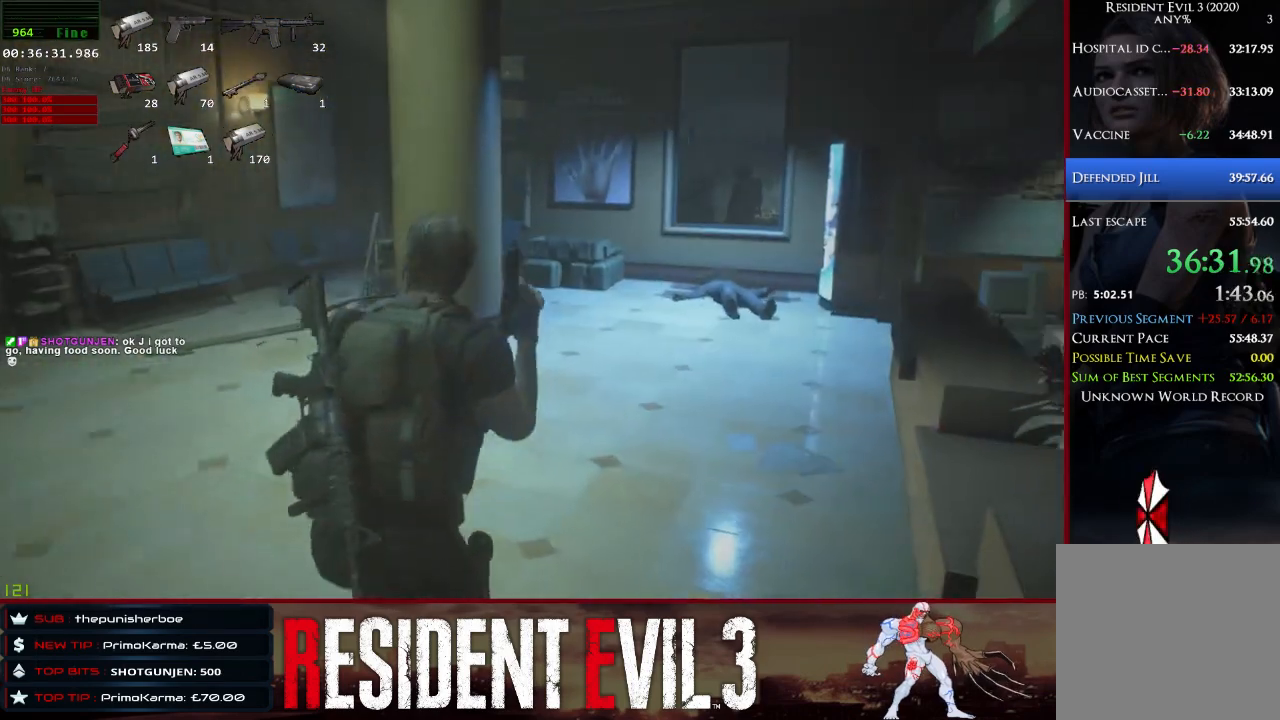
{"keys": ["d", "w"], "mouse": ["right"], "events": [[317, "mouse_right", "down"], [350, "d", "down"]]}
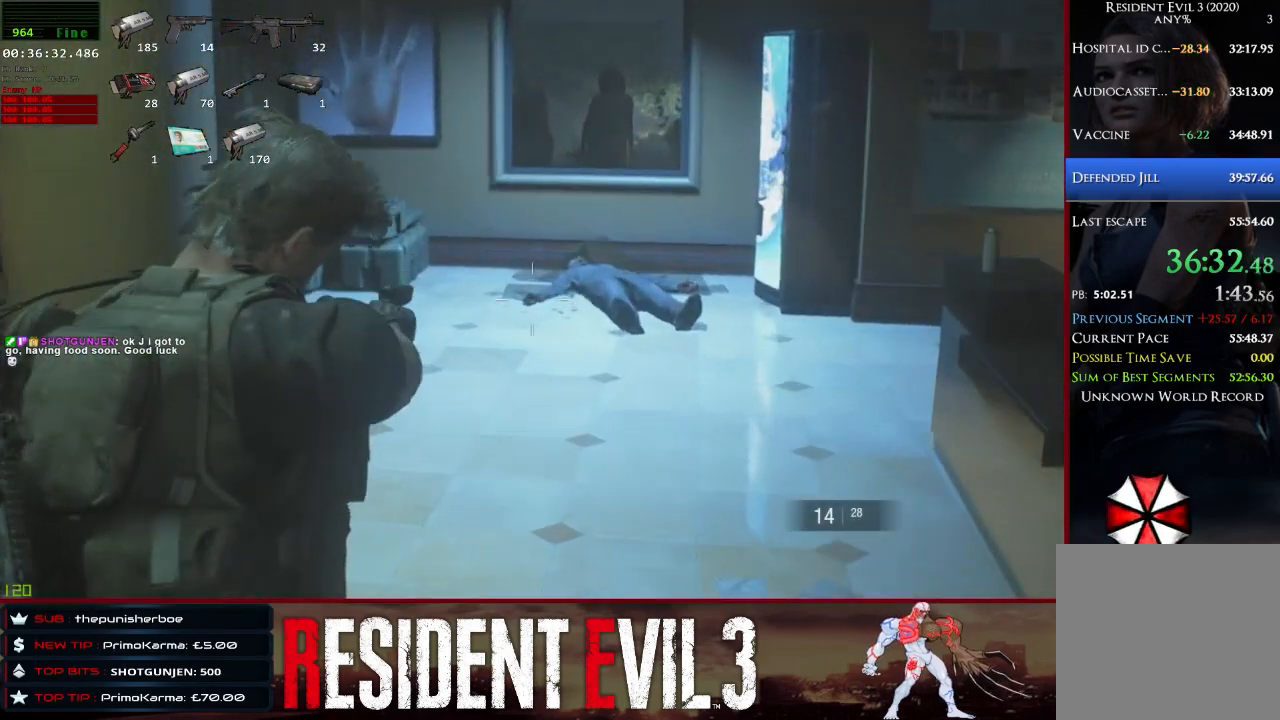
{"keys": ["w"], "mouse": ["right"], "events": [[50, "d", "up"], [233, "mouse_left", "down"], [417, "mouse_left", "up"]]}
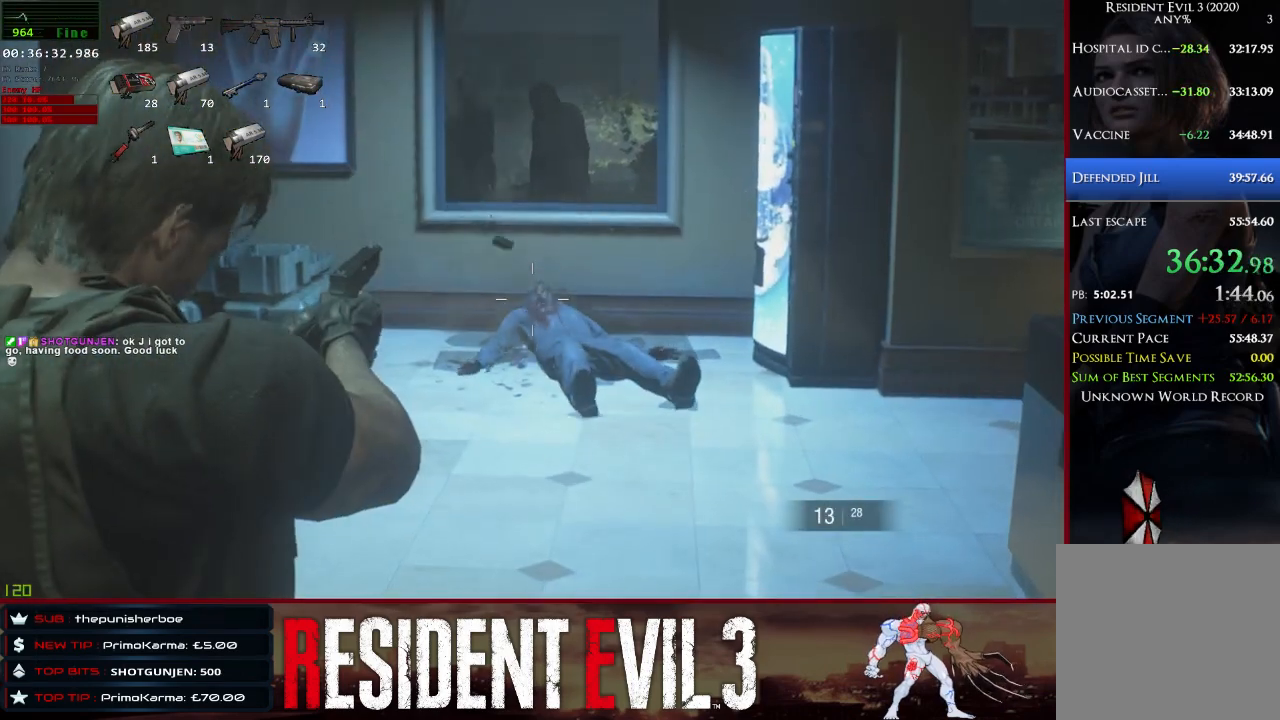
{"keys": ["w"], "mouse": ["right"], "events": [[300, "mouse_left", "down"], [433, "mouse_left", "up"]]}
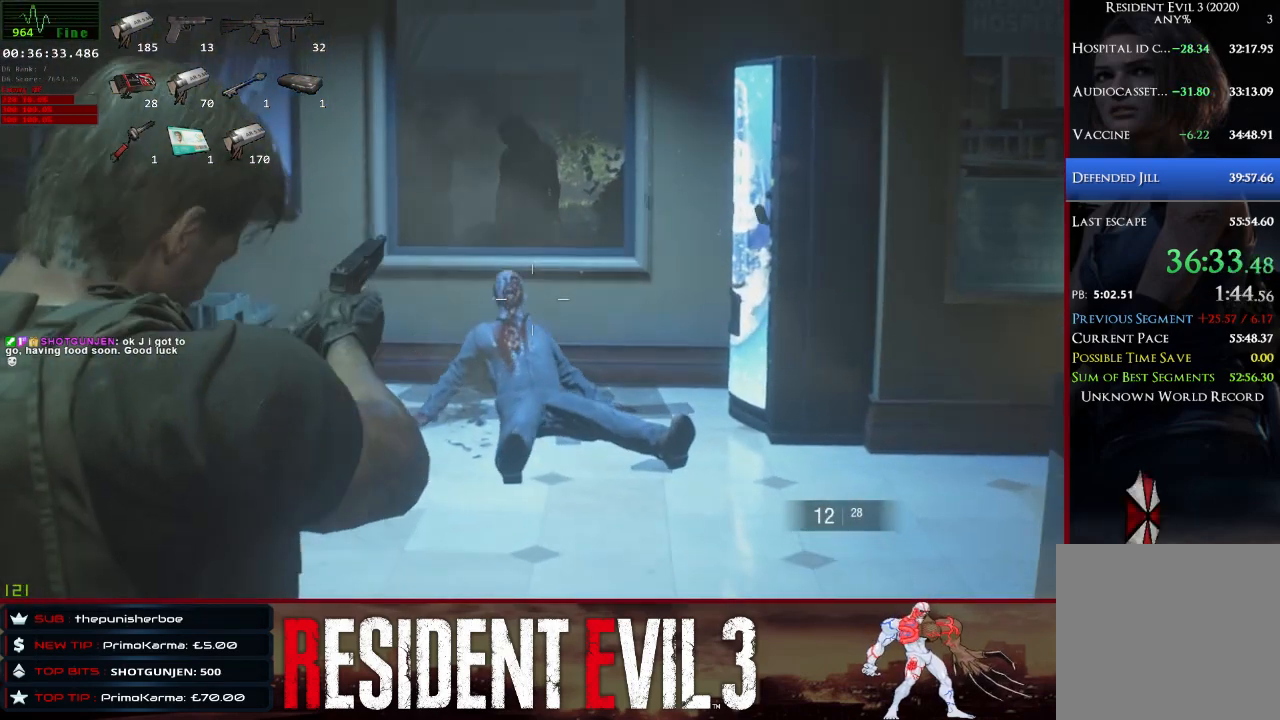
{"keys": ["w"], "mouse": ["right"], "events": [[217, "mouse_left", "down"], [400, "mouse_left", "up"]]}
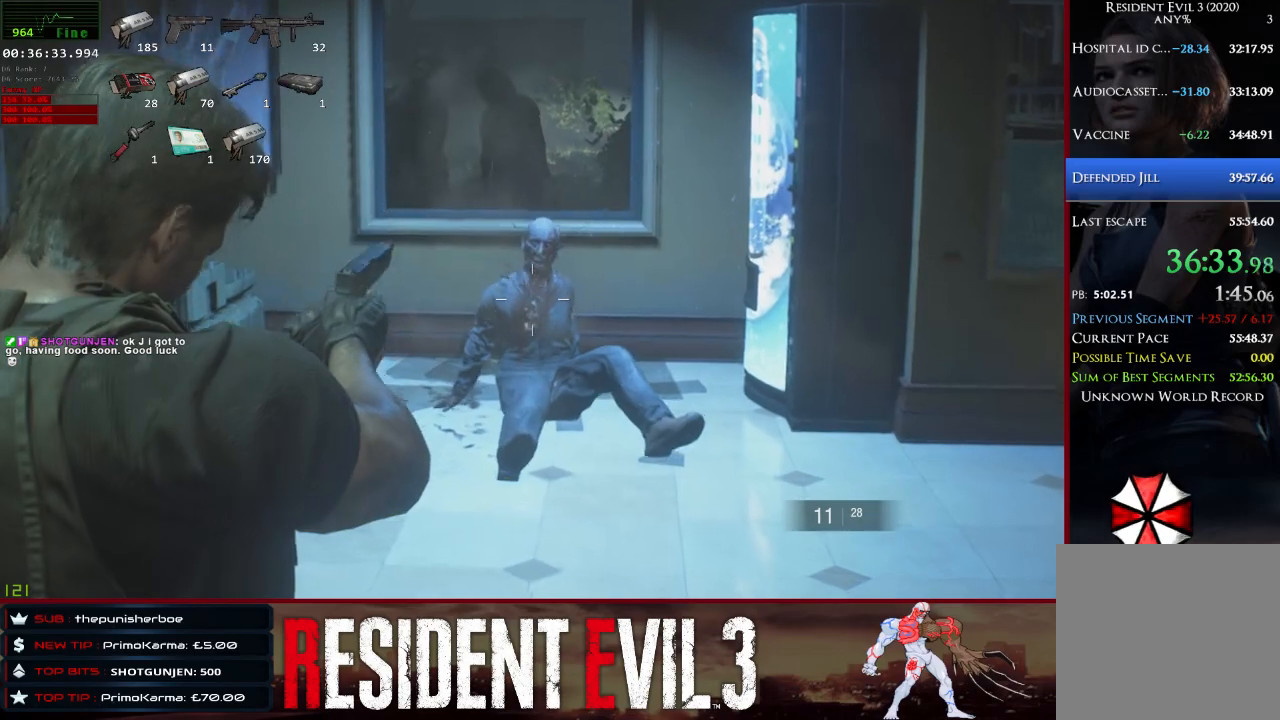
{"keys": ["w"], "mouse": ["right"], "events": [[183, "mouse_left", "down"], [317, "mouse_left", "up"]]}
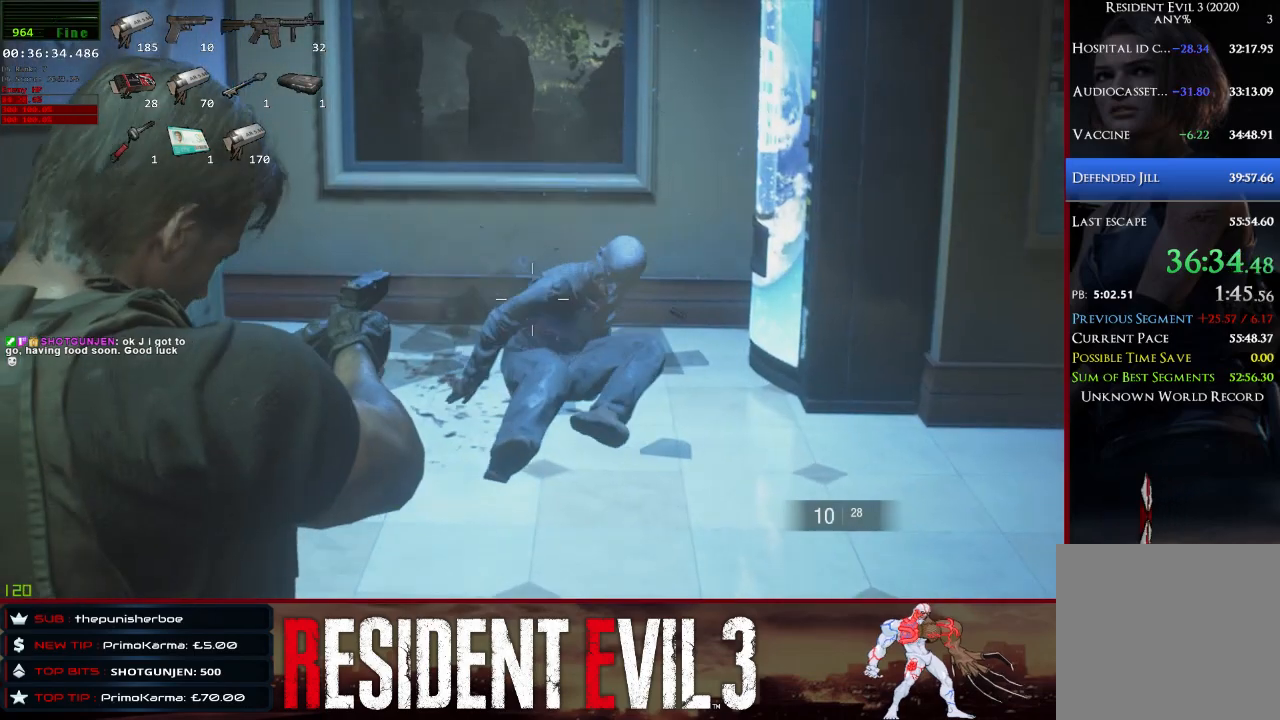
{"keys": [], "mouse": ["right"], "events": [[100, "mouse_left", "down"], [300, "mouse_left", "up"], [350, "w", "up"]]}
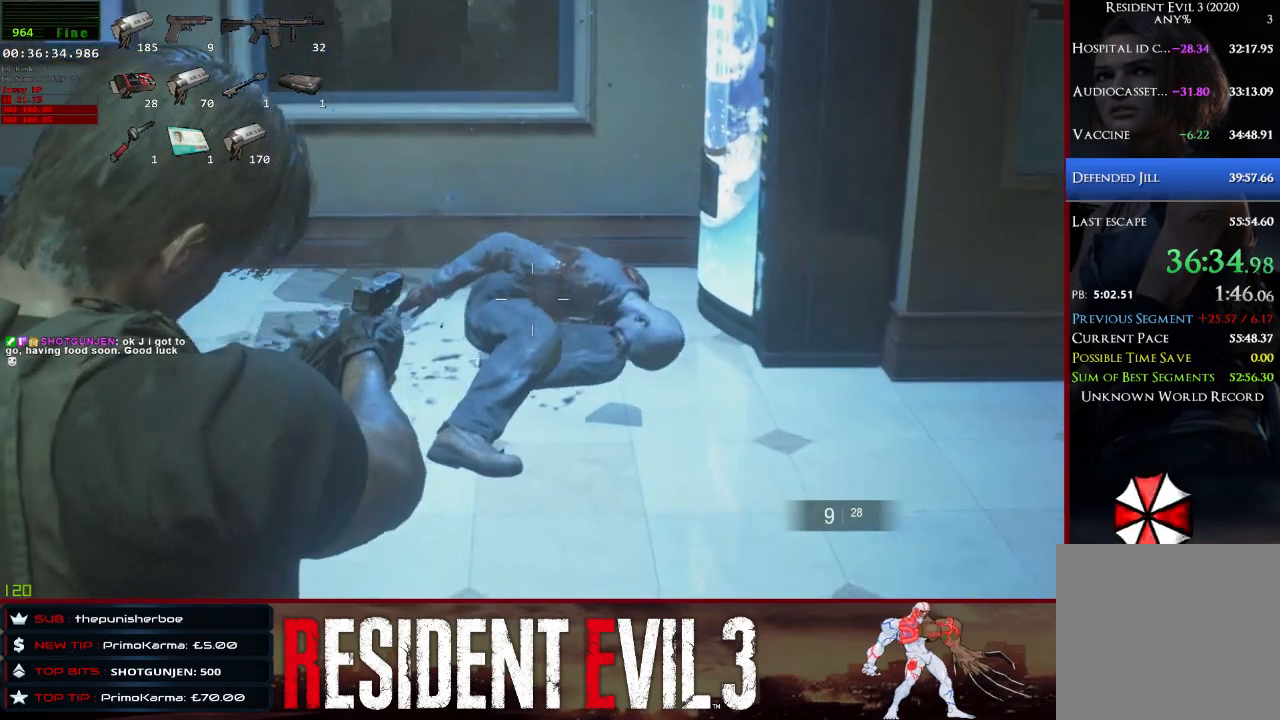
{"keys": ["a"], "mouse": [], "events": [[83, "mouse_left", "down"], [217, "mouse_left", "up"], [267, "mouse_right", "up"], [350, "a", "down"]]}
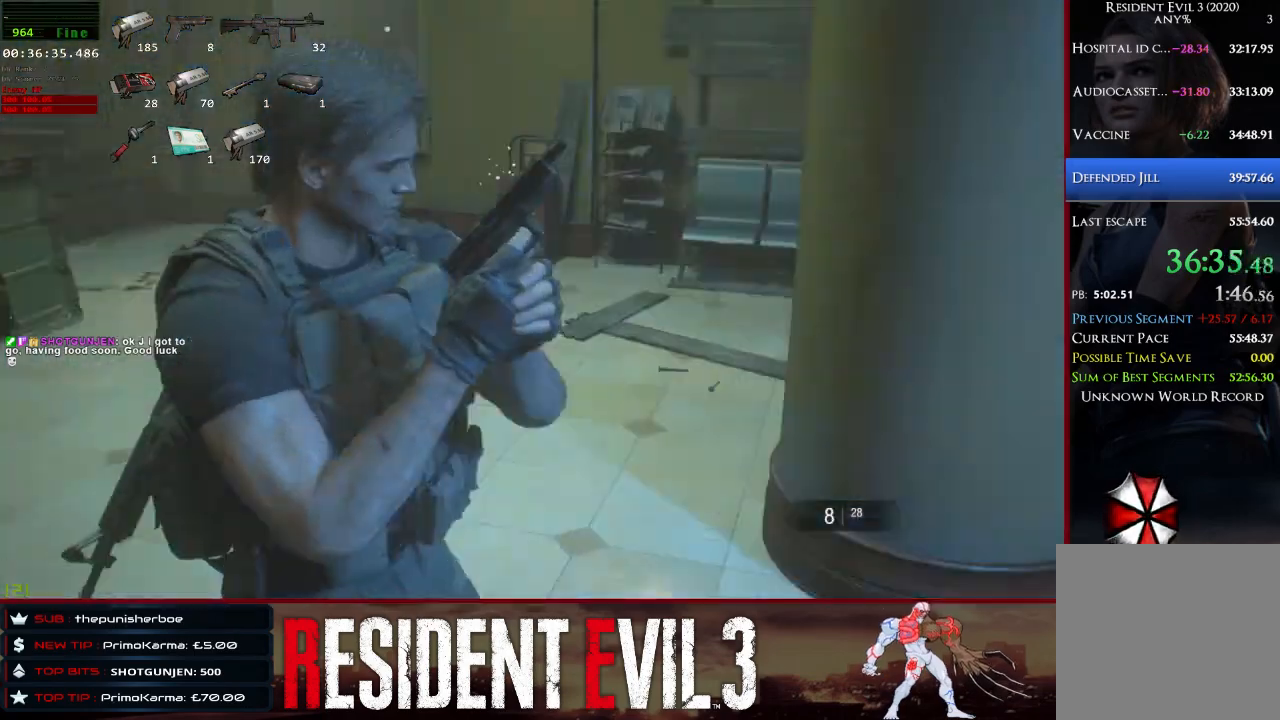
{"keys": ["a"], "mouse": [], "events": [[50, "shift", "down"], [317, "shift", "up"]]}
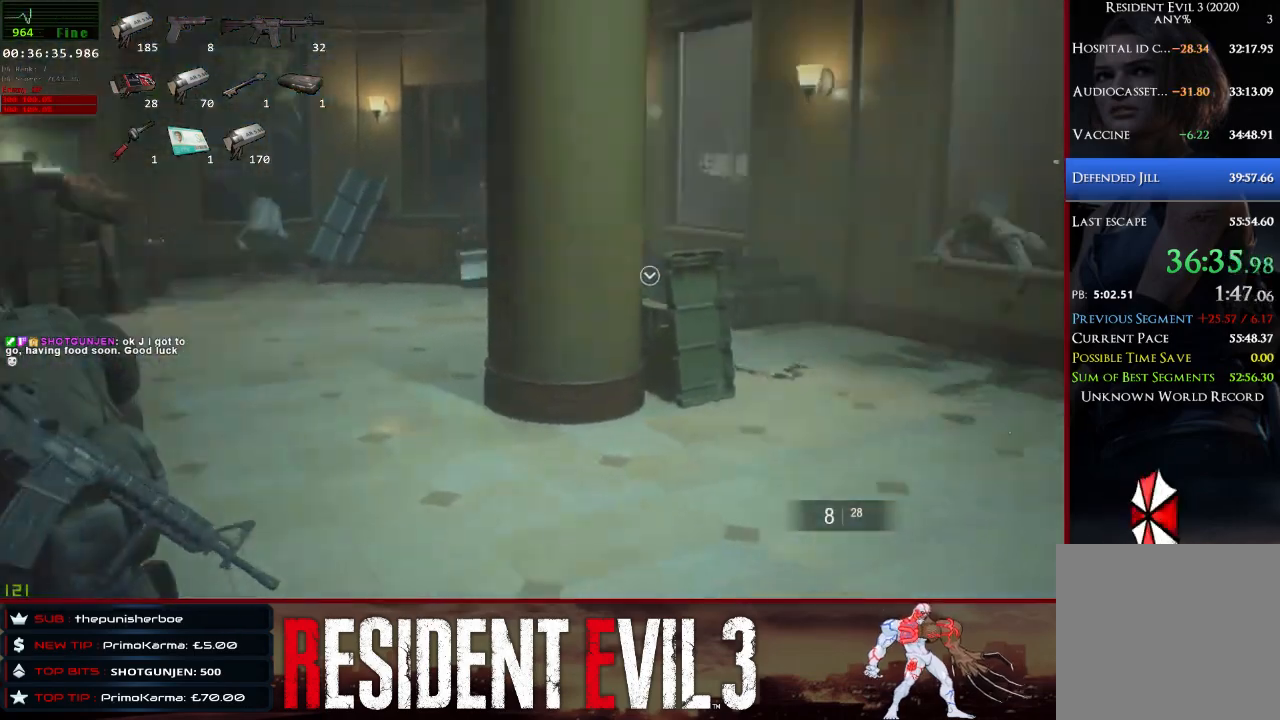
{"keys": ["w"], "mouse": [], "events": [[17, "w", "down"], [67, "a", "up"]]}
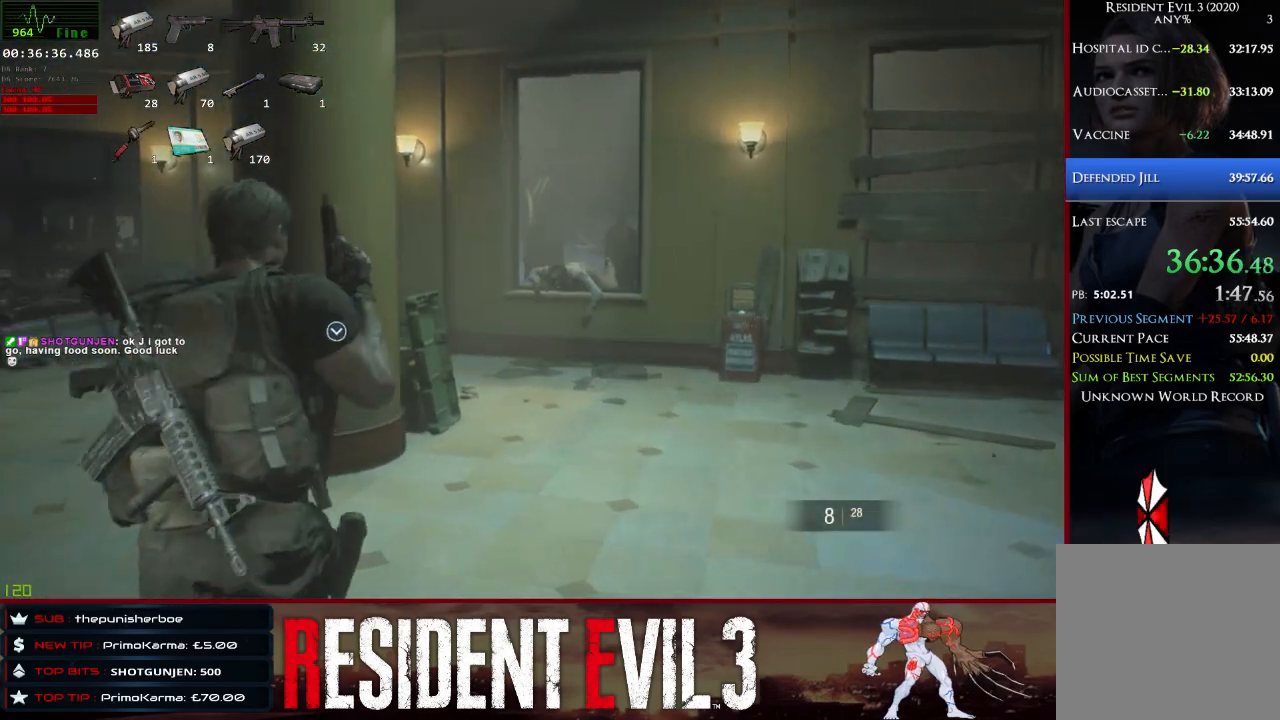
{"keys": ["w"], "mouse": ["left", "right"], "events": [[33, "mouse_right", "down"], [350, "mouse_left", "down"]]}
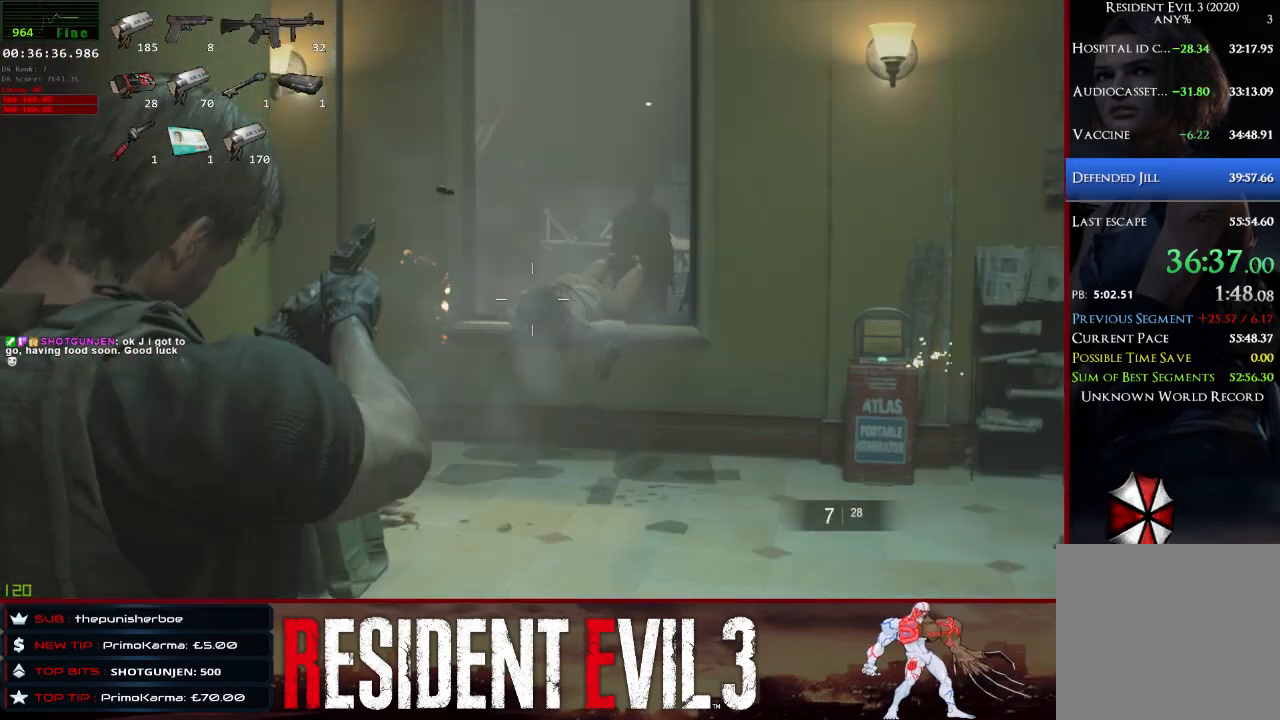
{"keys": ["w"], "mouse": ["right"], "events": [[50, "mouse_left", "up"], [283, "mouse_left", "down"], [467, "mouse_left", "up"]]}
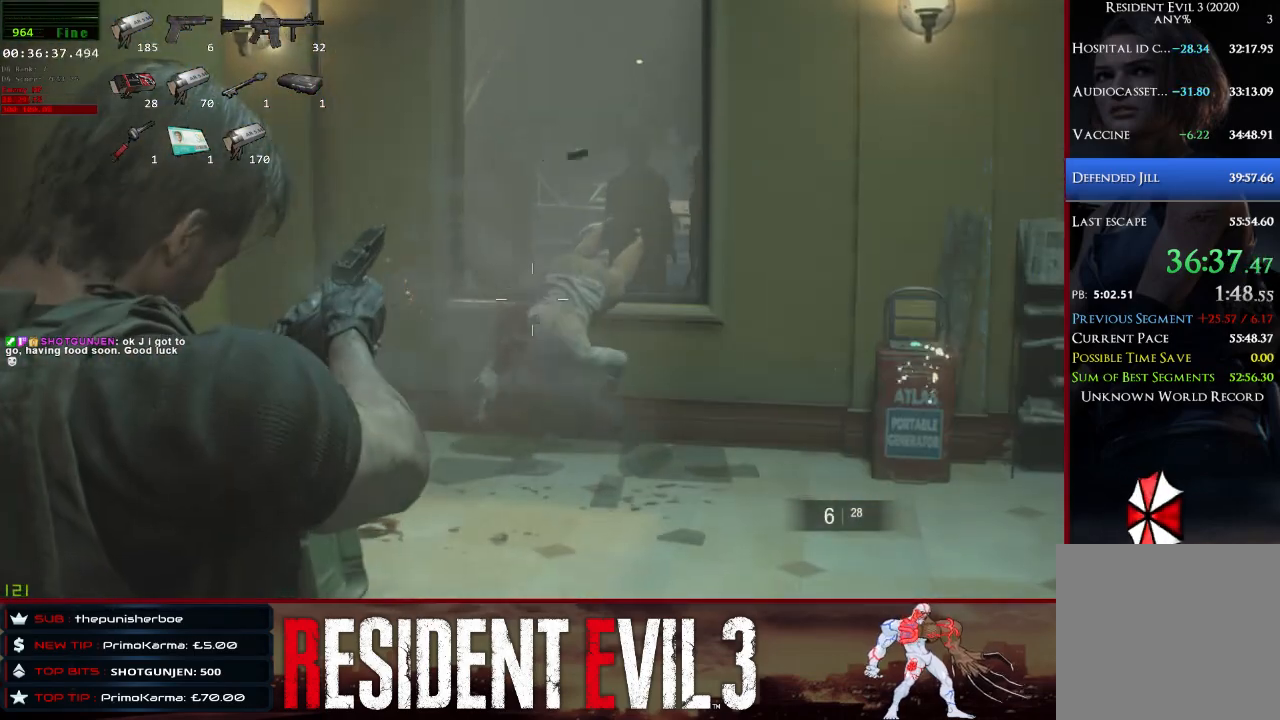
{"keys": ["w"], "mouse": ["right"], "events": [[250, "mouse_left", "down"], [383, "mouse_left", "up"]]}
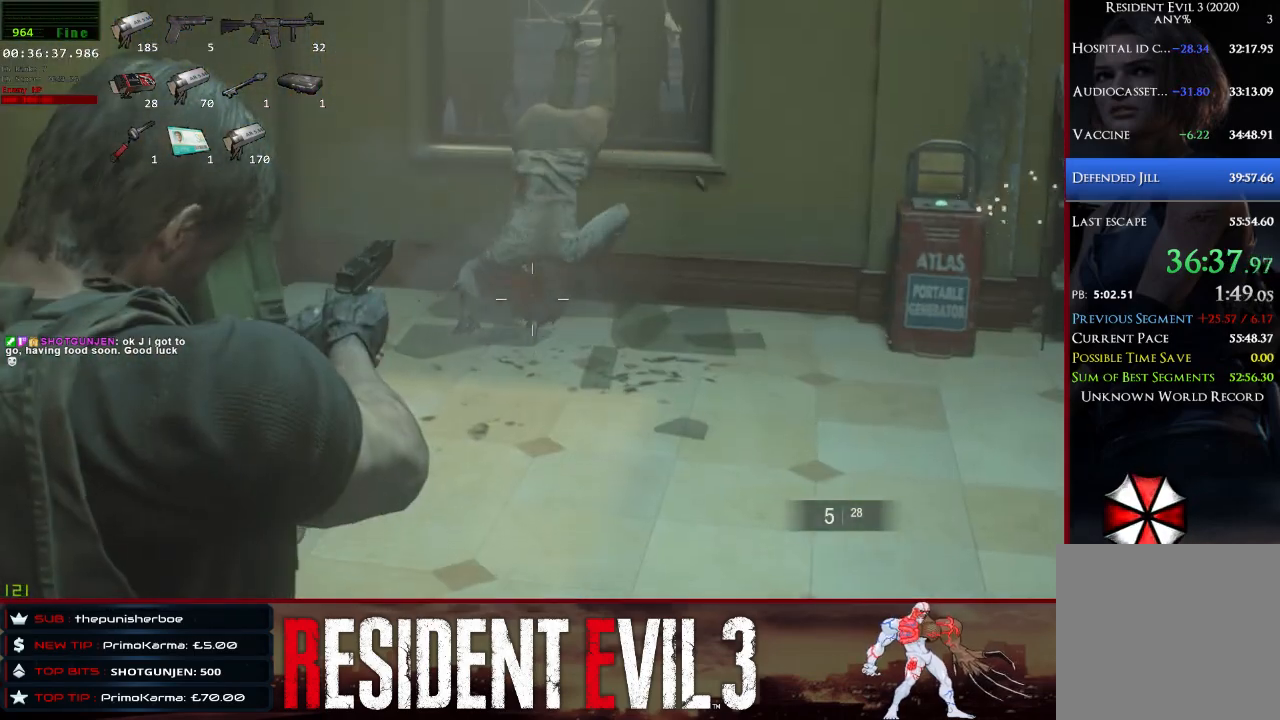
{"keys": ["a", "shift", "w"], "mouse": [], "events": [[67, "mouse_right", "up"], [67, "w", "up"], [117, "a", "down"], [167, "shift", "down"], [317, "w", "down"]]}
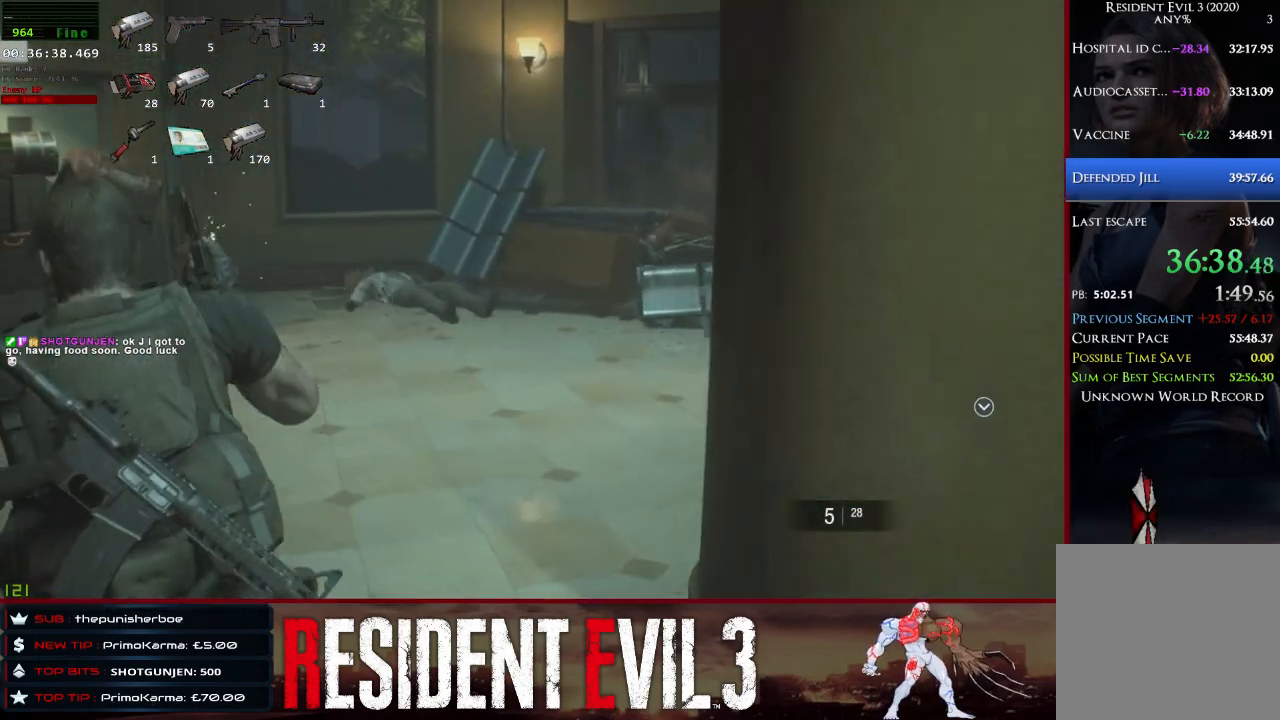
{"keys": ["shift", "w"], "mouse": ["right"], "events": [[100, "a", "up"], [283, "mouse_right", "down"]]}
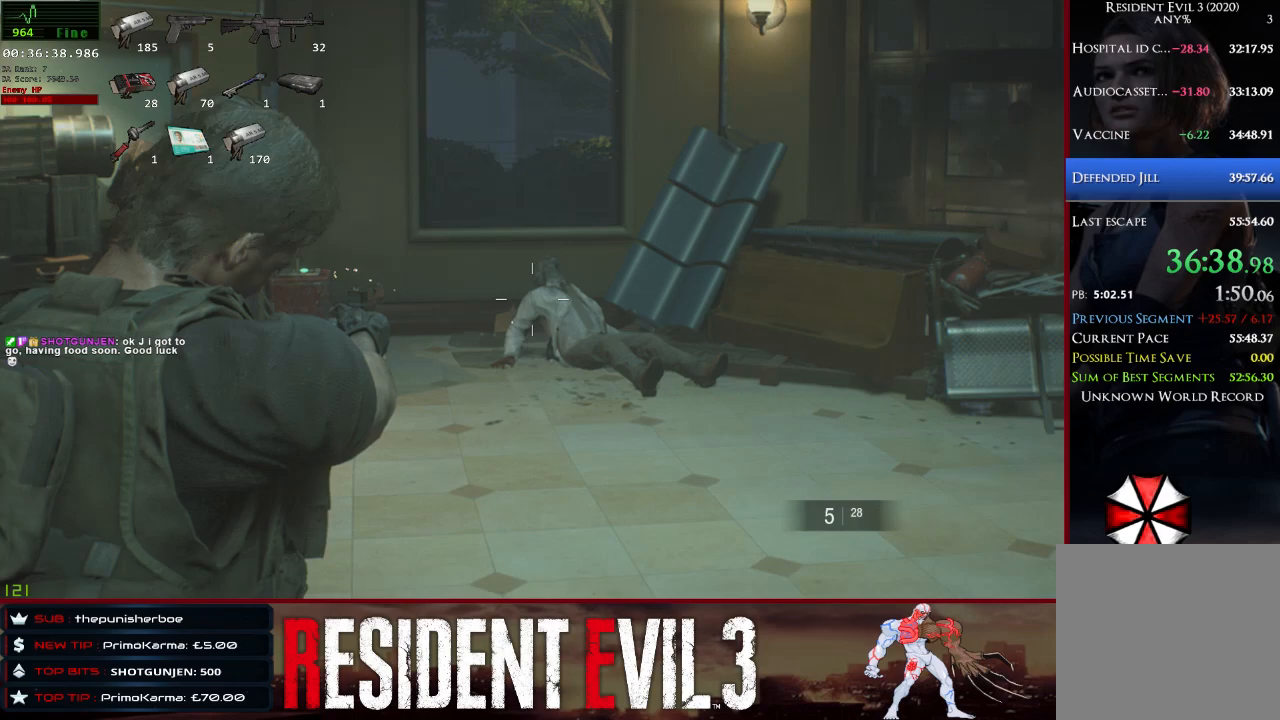
{"keys": ["shift", "w"], "mouse": ["left", "right"], "events": [[383, "mouse_left", "down"]]}